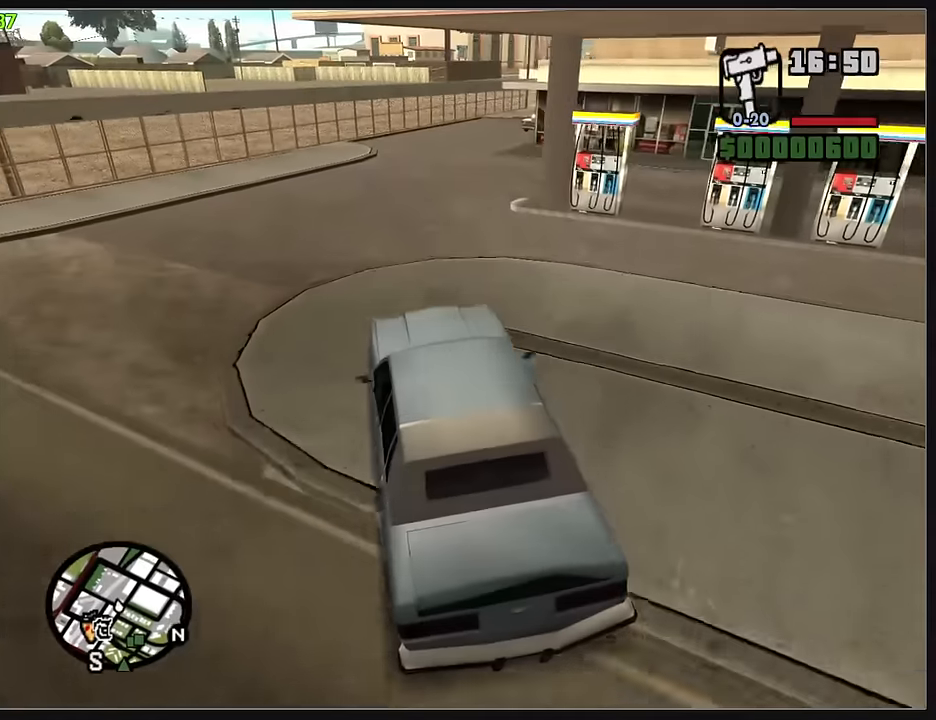
Gameplay with keyboard and mouse; each line is a JSON object with the keys and mouse buttons held at the frame after it. "events" lists presses ("down") and releases ("up") of "d", "w", "mouse_left", "mouse_wheel" and "mouse_right" between this image and that frame as [ms after this image, input, new state], when the widget could be followed in between. "mouse_left", "mouse_wheel", "mouse_right" = the "left", "wheel", "right" buttons of the "mouse" list. No other keys are recorded. "wheel" means that the mouse wheel is clicked or scrolled. Mouse movement is not recorded.
{"keys": ["d", "w"], "mouse": [], "events": []}
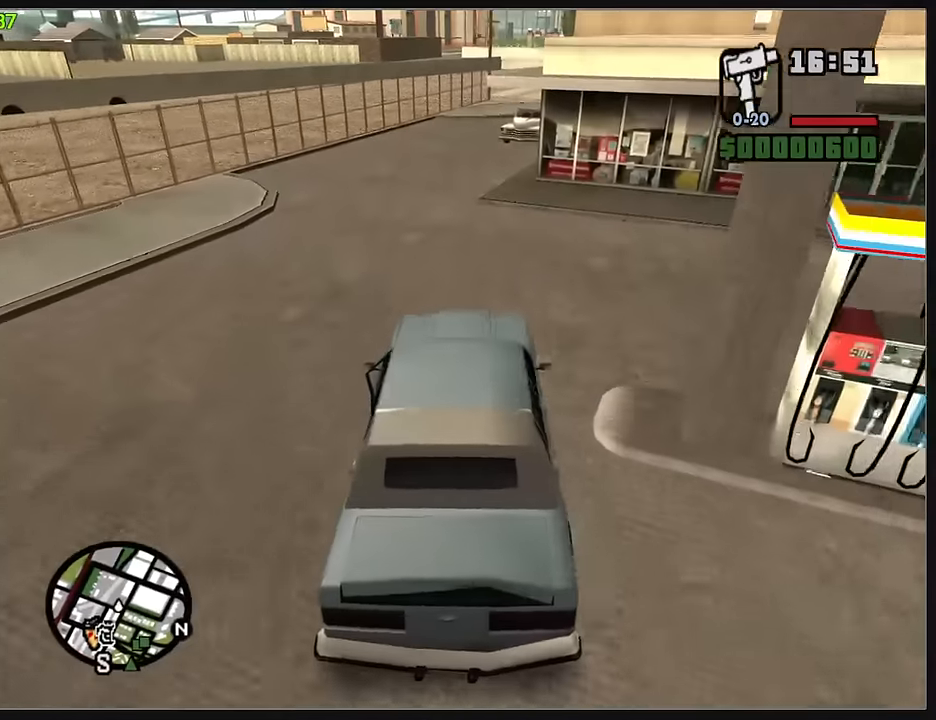
{"keys": ["w"], "mouse": [], "events": [[200, "d", "up"]]}
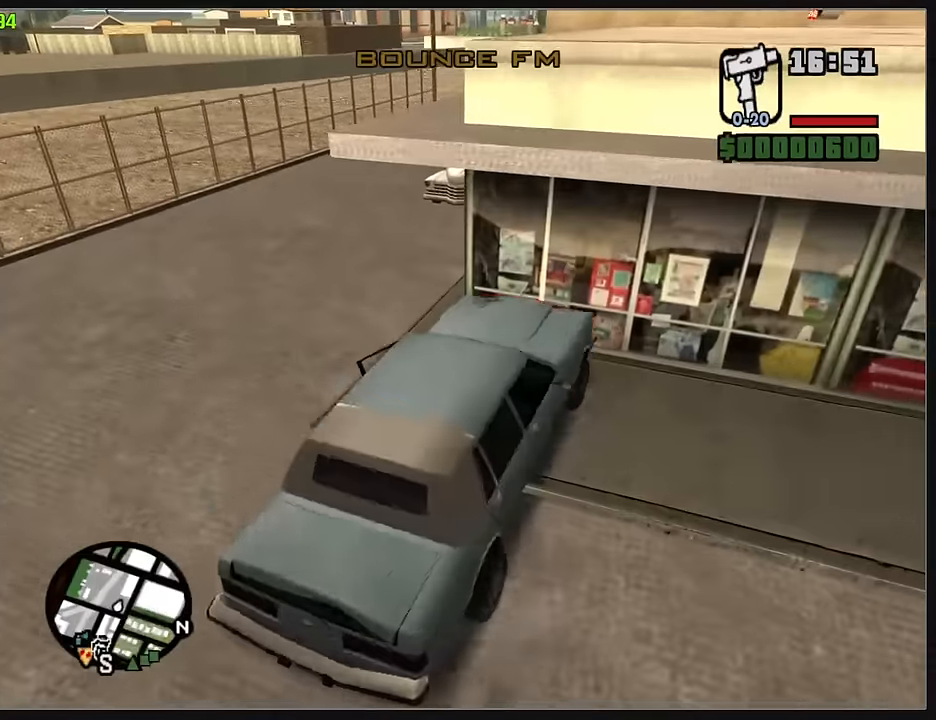
{"keys": ["w"], "mouse": [], "events": []}
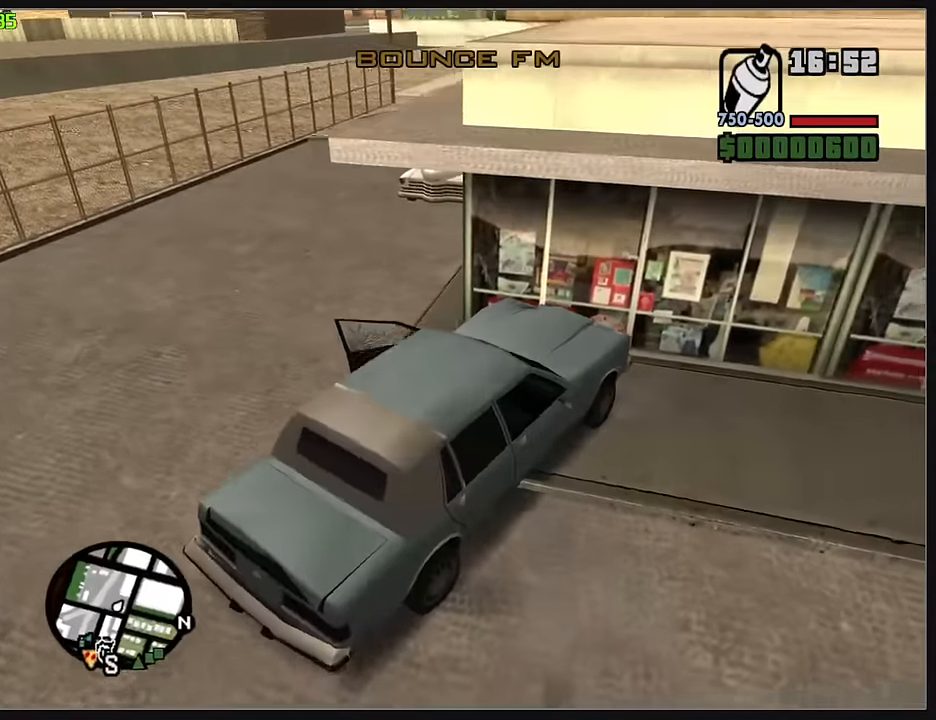
{"keys": ["w"], "mouse": [], "events": []}
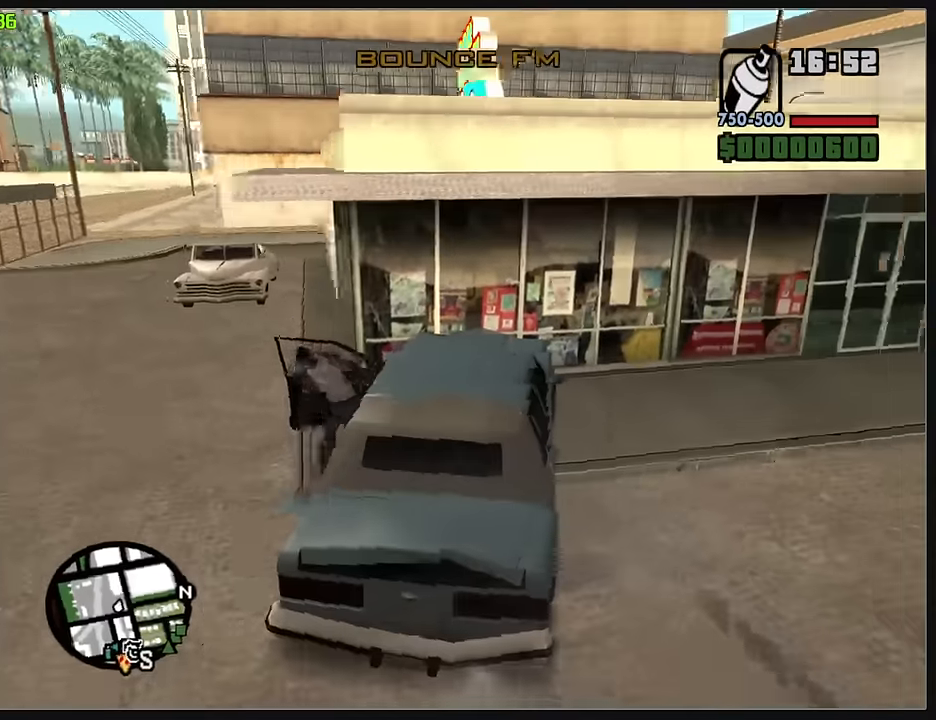
{"keys": ["w"], "mouse": [], "events": []}
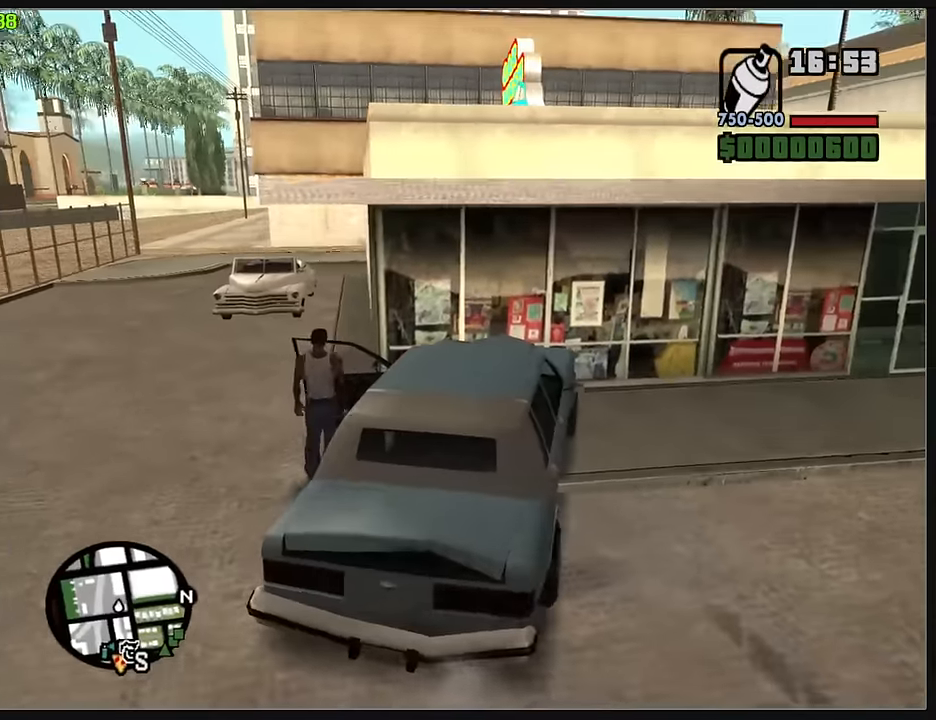
{"keys": ["w"], "mouse": [], "events": []}
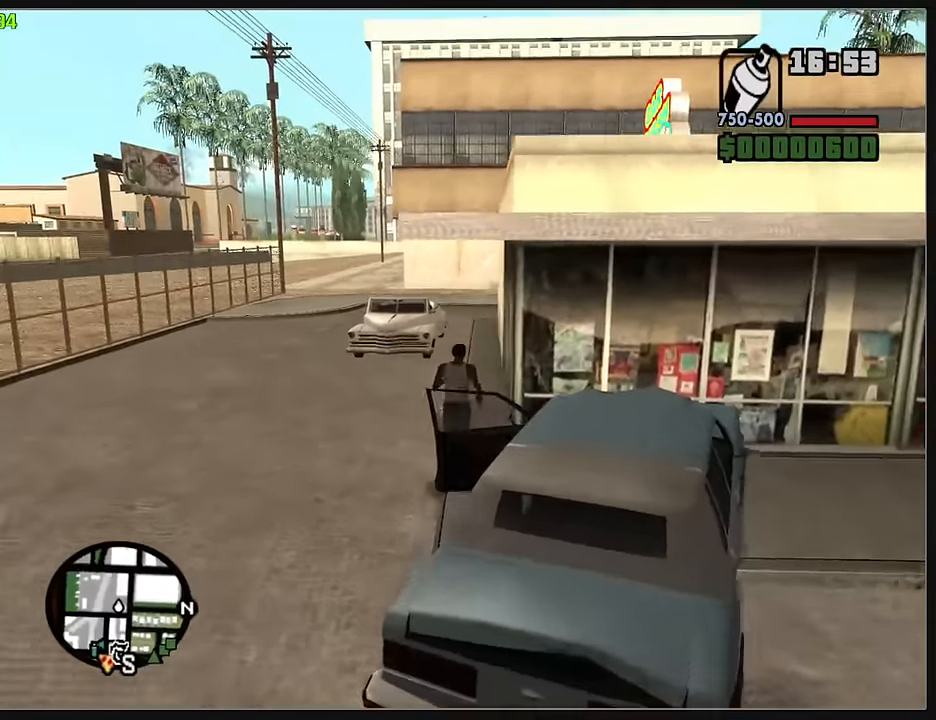
{"keys": ["w"], "mouse": [], "events": []}
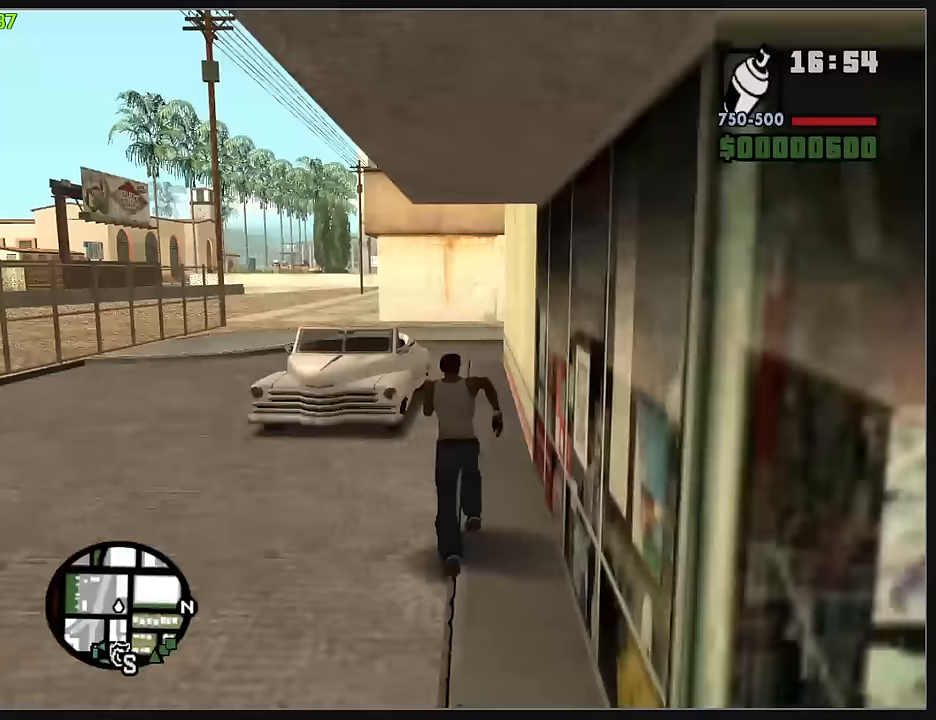
{"keys": [], "mouse": [], "events": [[400, "w", "up"]]}
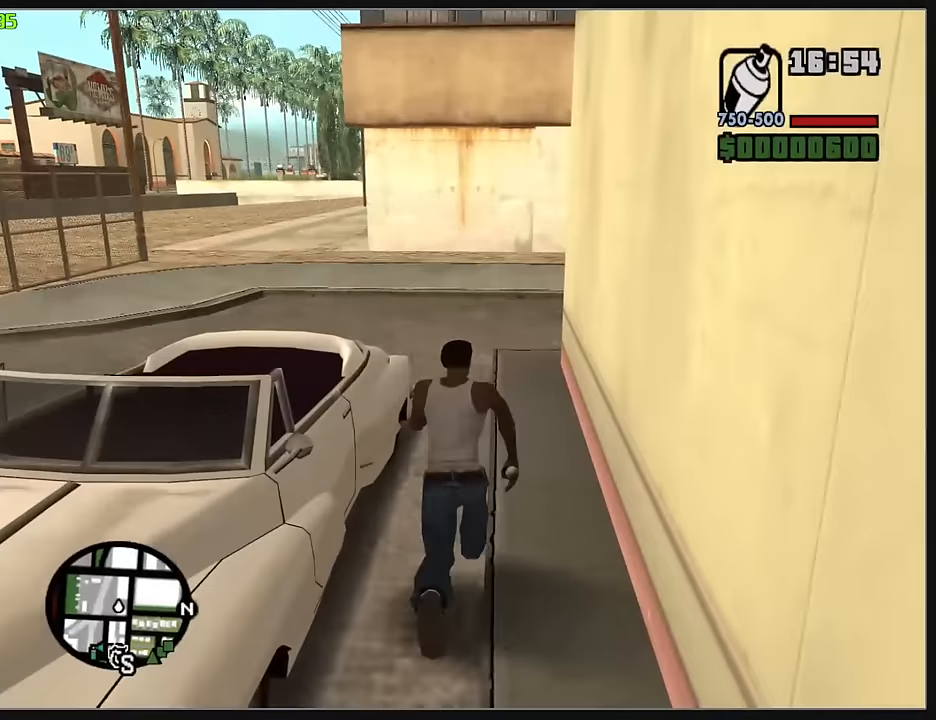
{"keys": [], "mouse": [], "events": []}
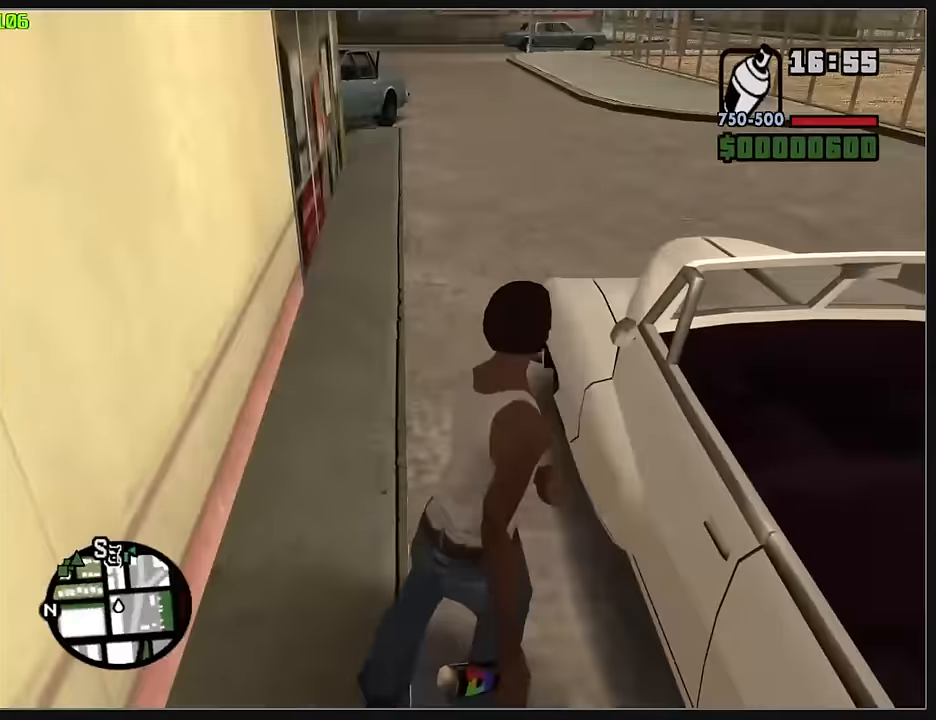
{"keys": [], "mouse": [], "events": []}
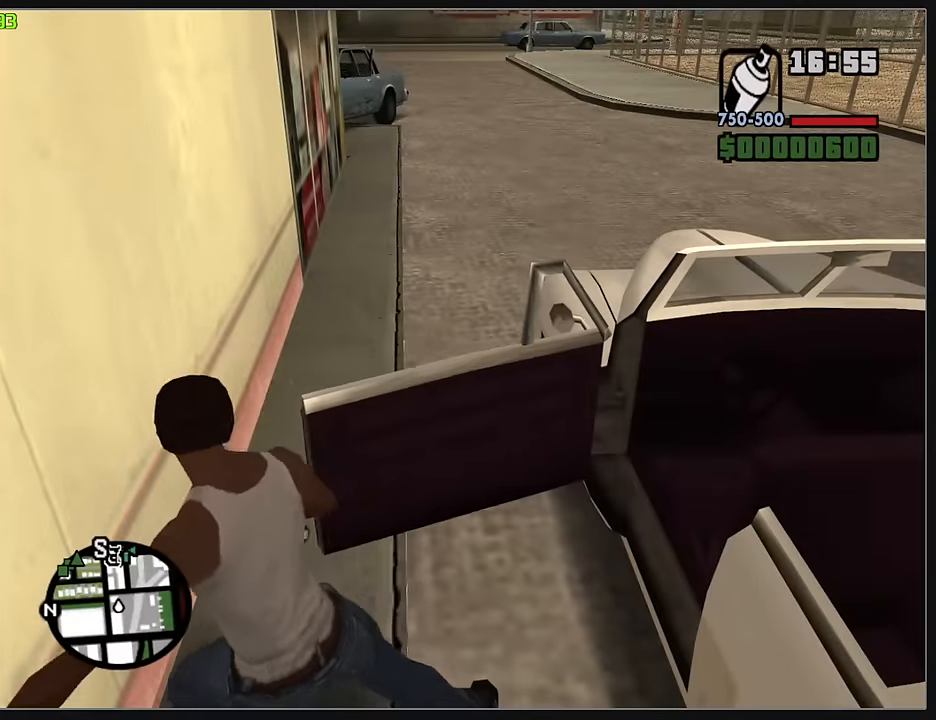
{"keys": [], "mouse": [], "events": []}
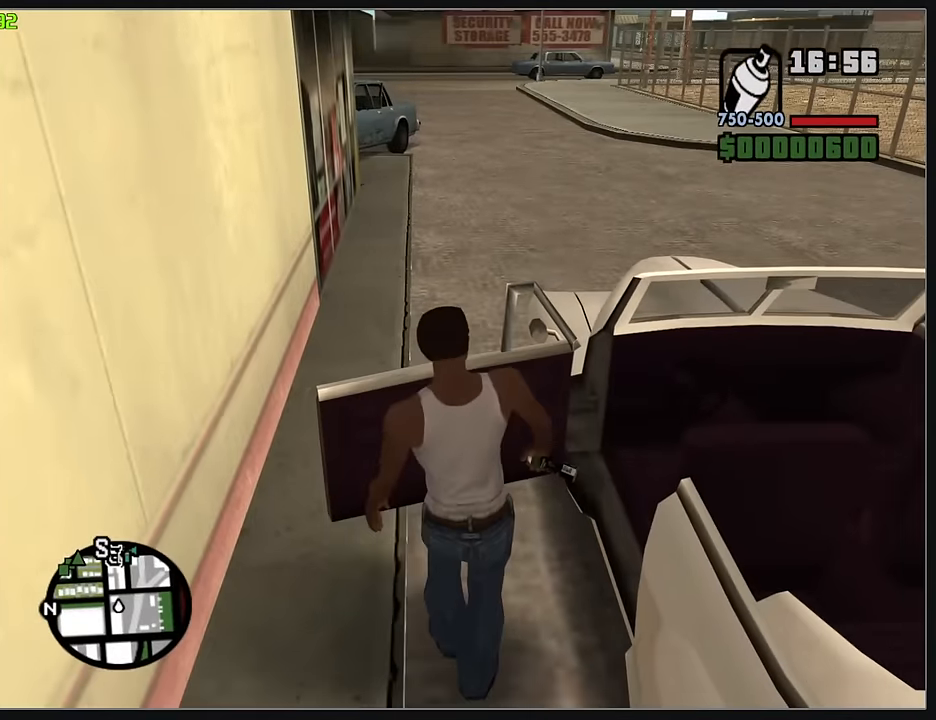
{"keys": ["w"], "mouse": [], "events": [[450, "w", "down"]]}
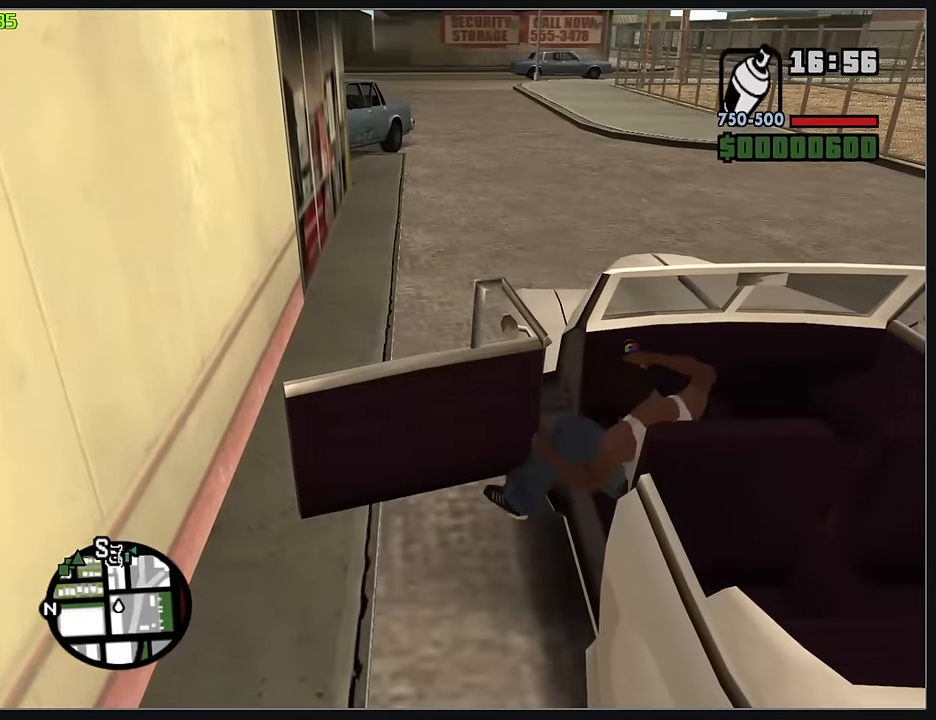
{"keys": ["w"], "mouse": [], "events": []}
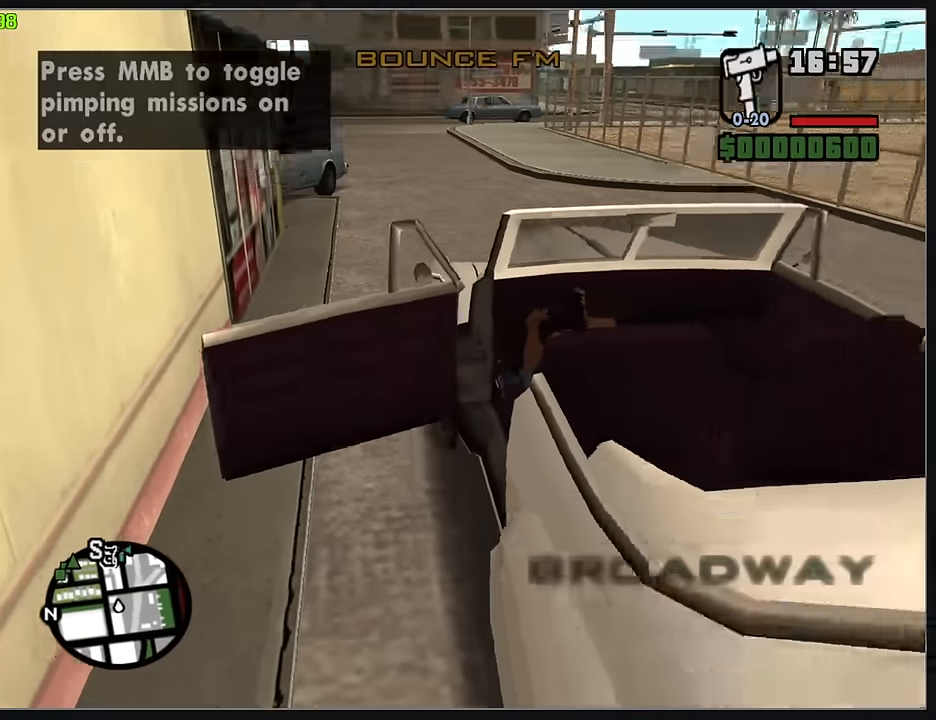
{"keys": ["w"], "mouse": [], "events": []}
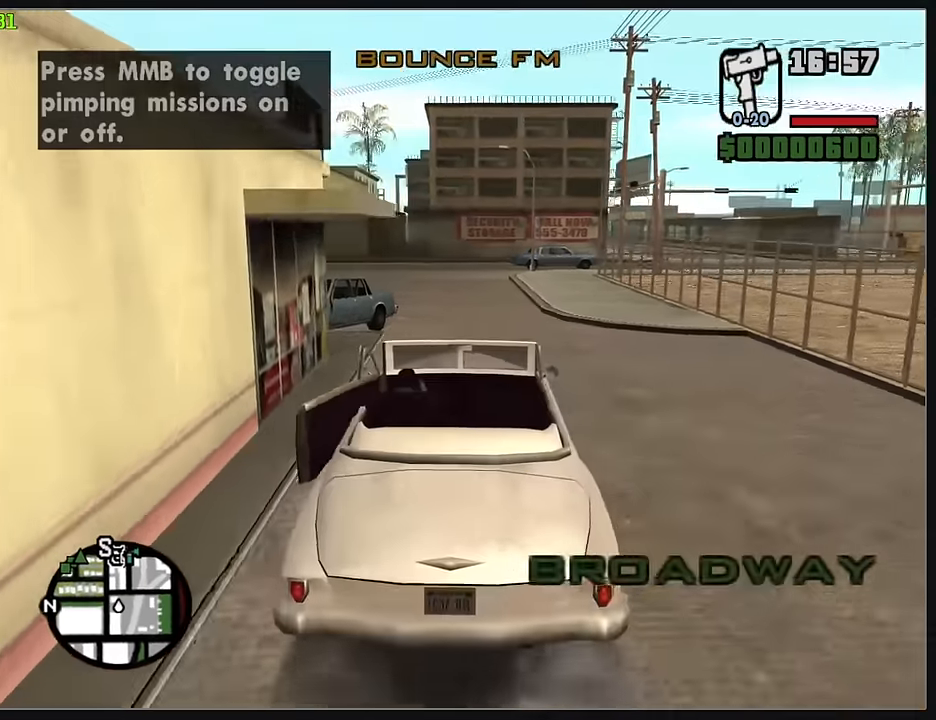
{"keys": ["w"], "mouse": [], "events": []}
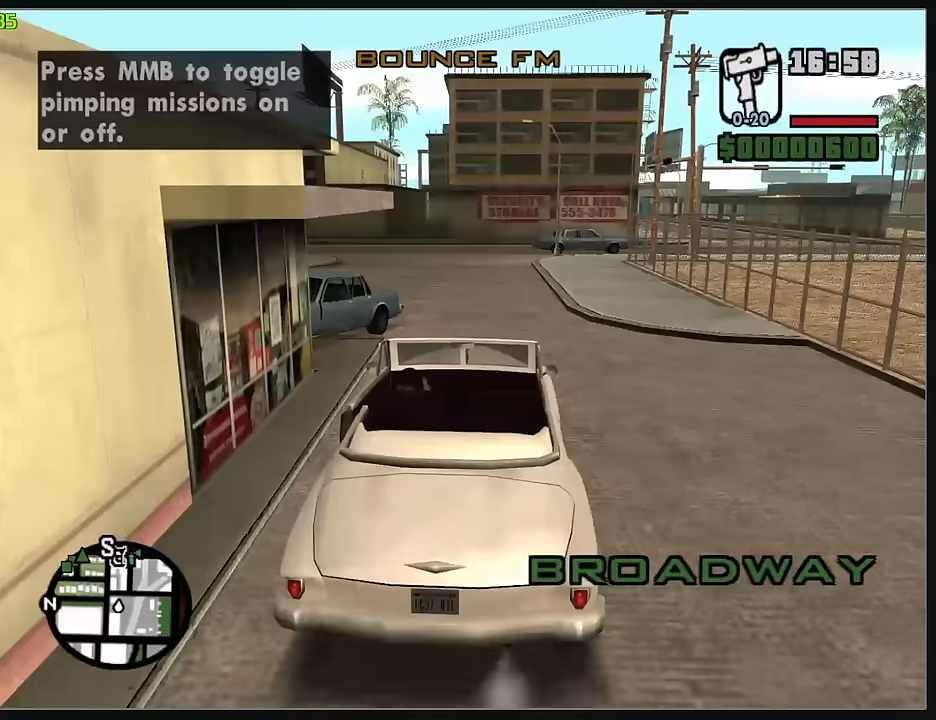
{"keys": ["w"], "mouse": [], "events": []}
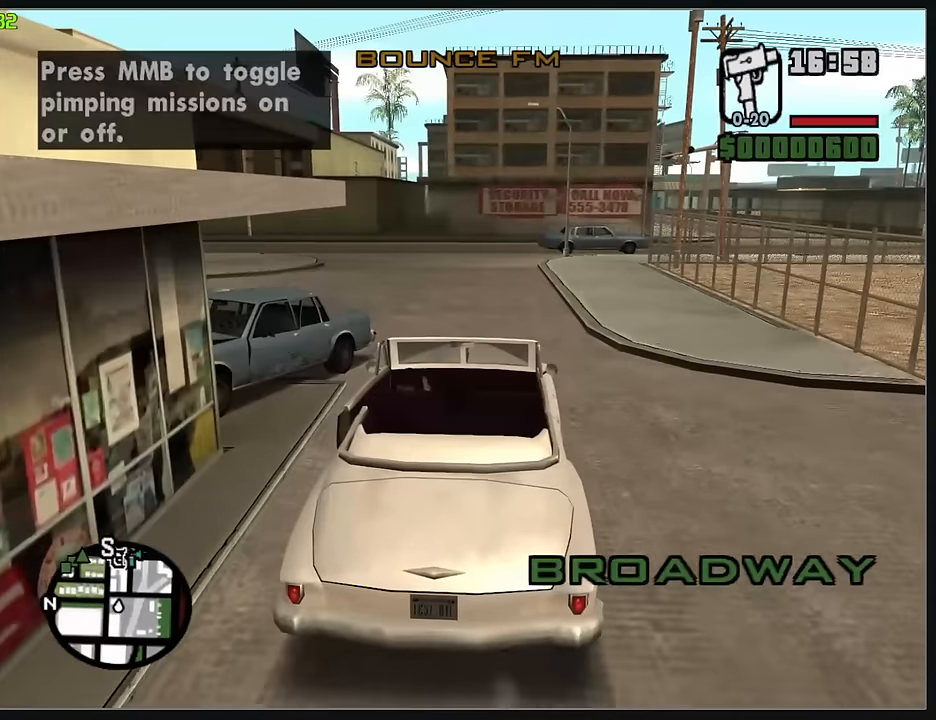
{"keys": ["w"], "mouse": [], "events": []}
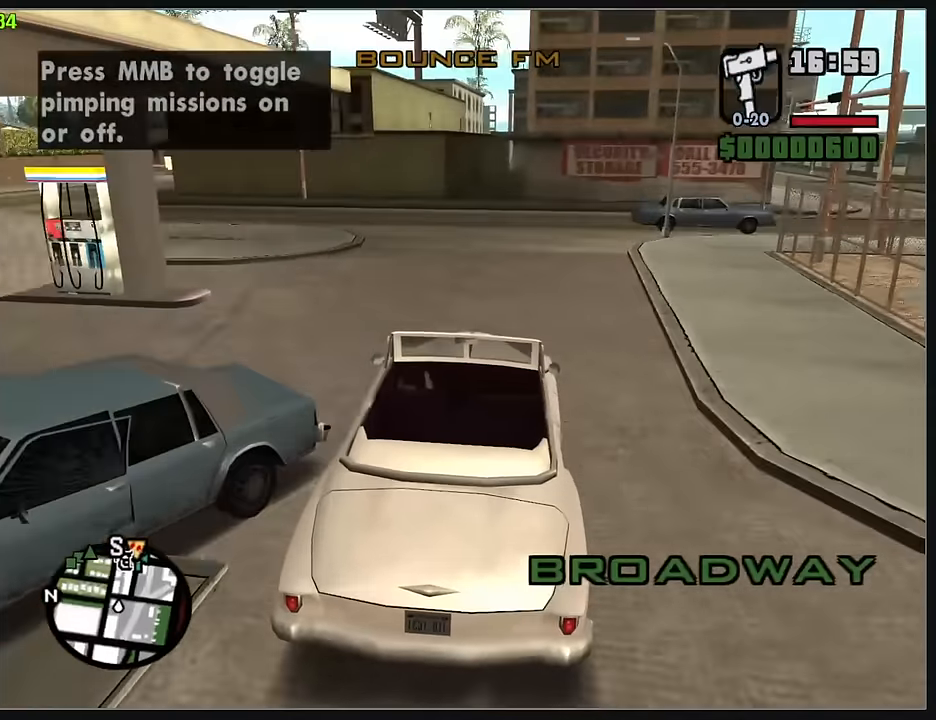
{"keys": ["w"], "mouse": [], "events": []}
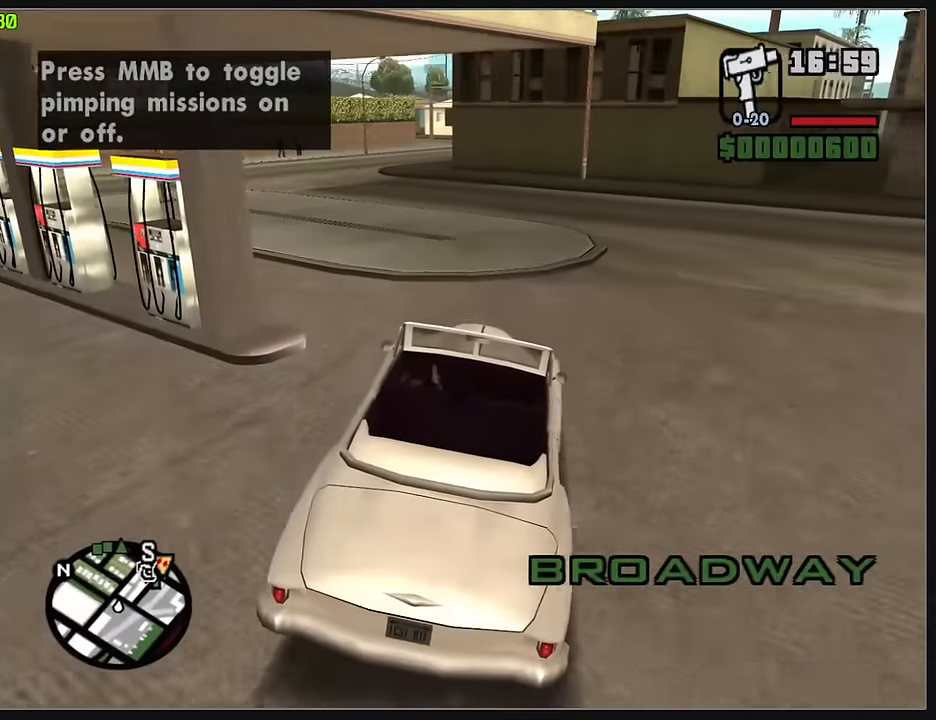
{"keys": ["w"], "mouse": [], "events": []}
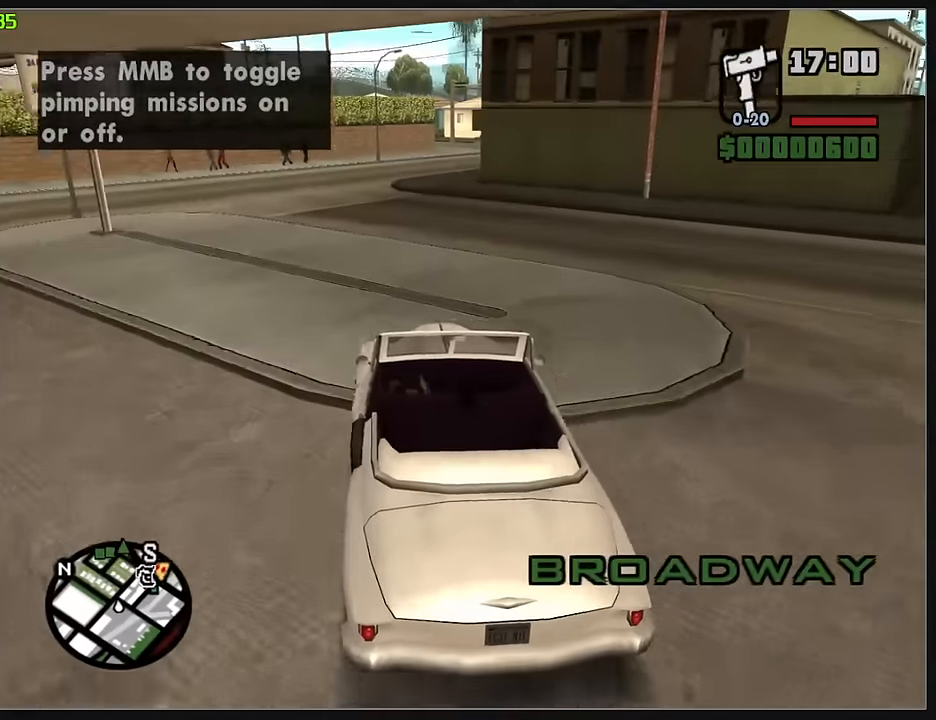
{"keys": ["w"], "mouse": [], "events": [[117, "d", "down"], [200, "d", "up"]]}
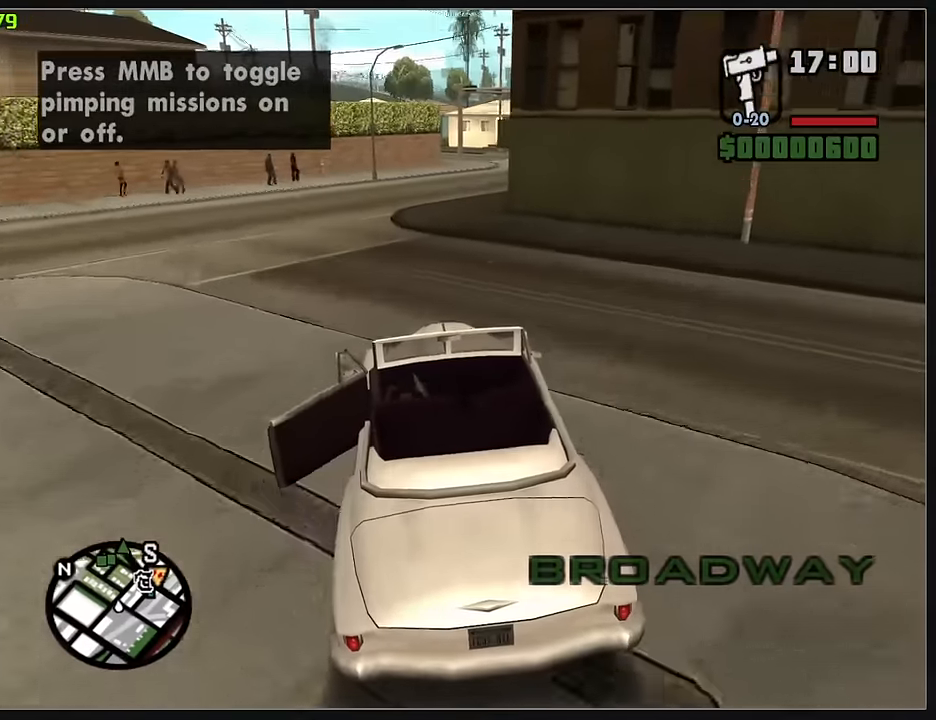
{"keys": ["d", "w"], "mouse": [], "events": [[433, "d", "down"]]}
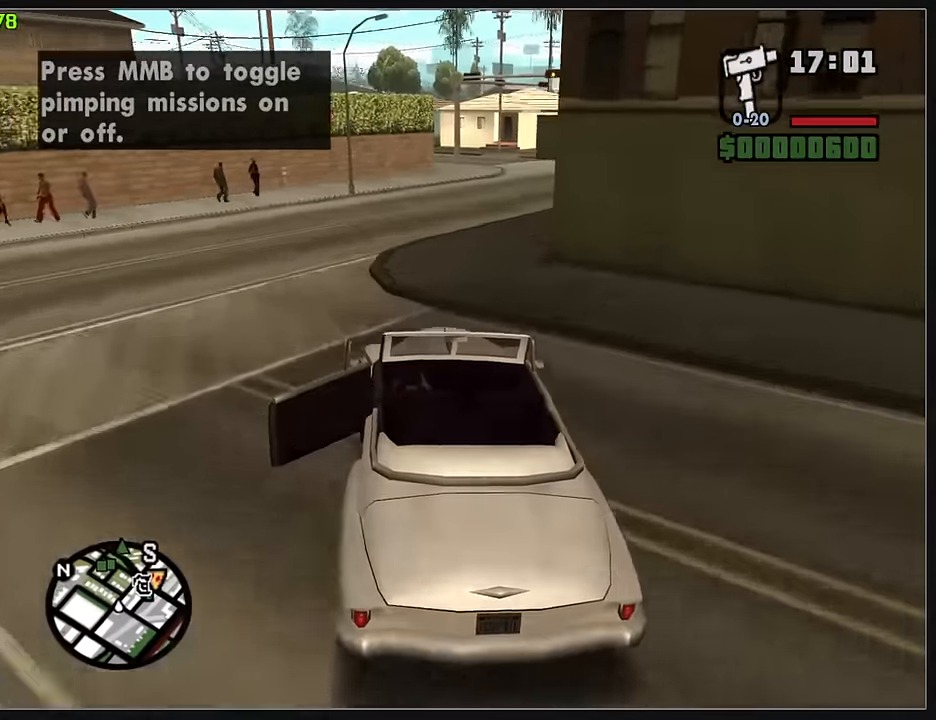
{"keys": ["d", "w"], "mouse": [], "events": [[67, "d", "up"], [167, "d", "down"]]}
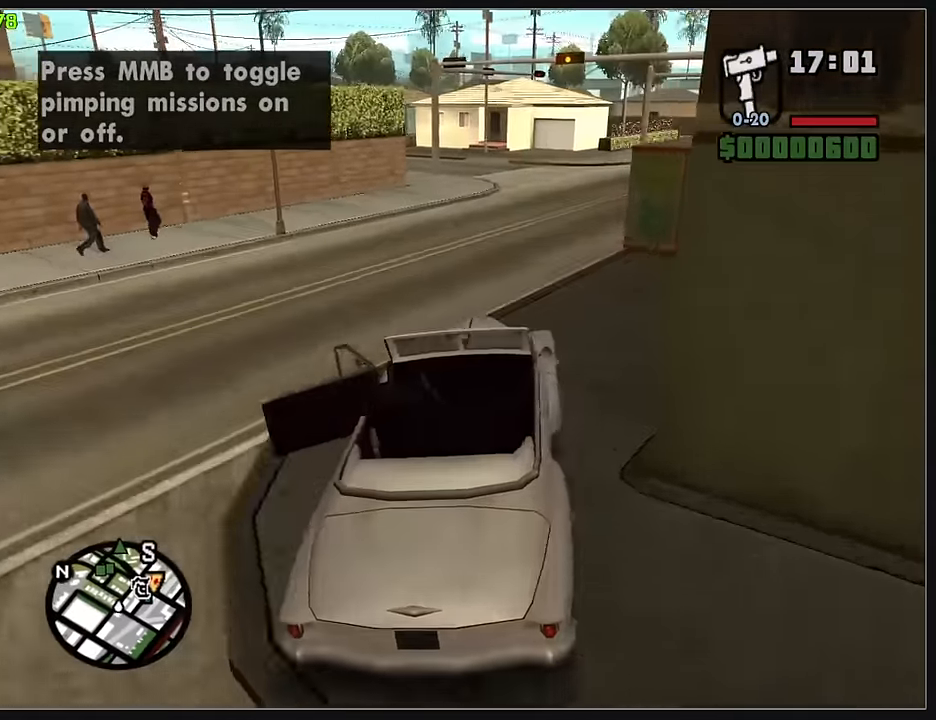
{"keys": ["d", "w"], "mouse": [], "events": [[100, "d", "up"], [233, "d", "down"], [333, "d", "up"], [450, "d", "down"]]}
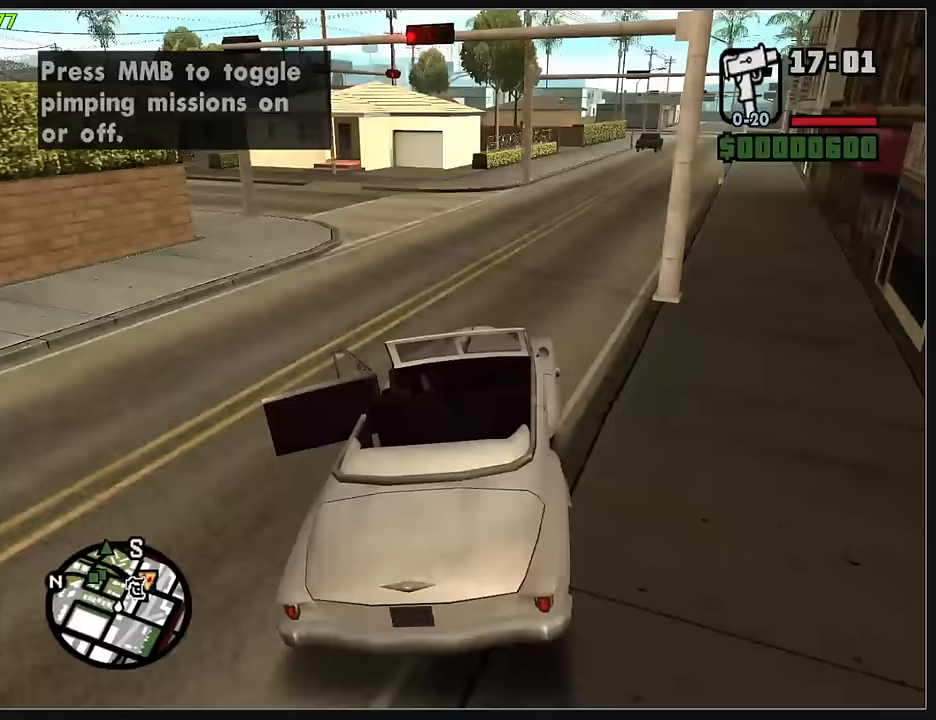
{"keys": ["w"], "mouse": [], "events": [[183, "d", "up"], [283, "d", "down"], [433, "d", "up"]]}
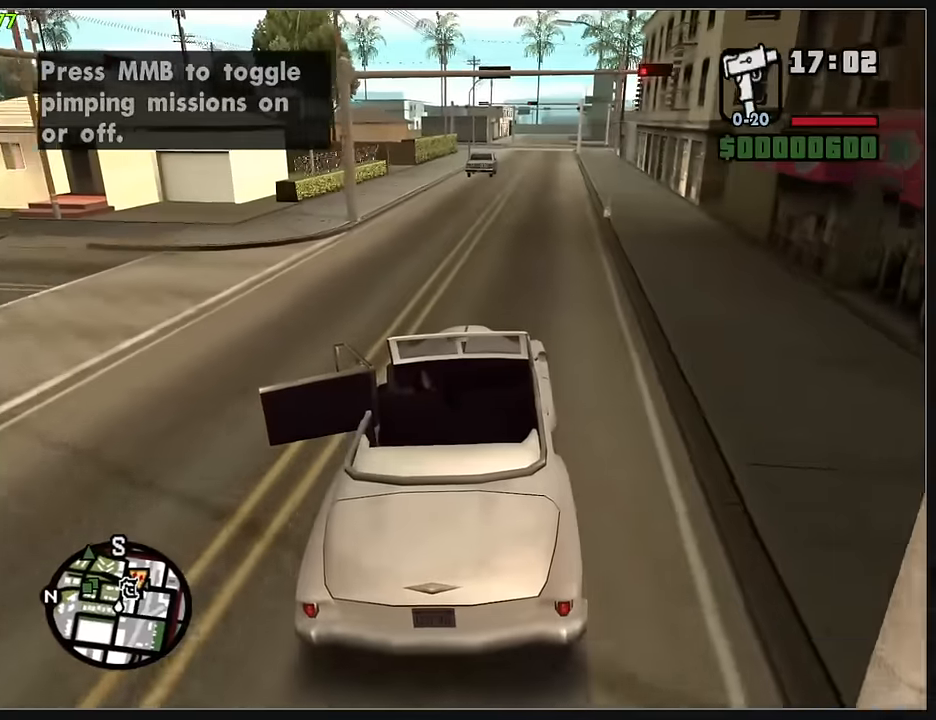
{"keys": ["w"], "mouse": [], "events": [[50, "d", "down"], [167, "d", "up"]]}
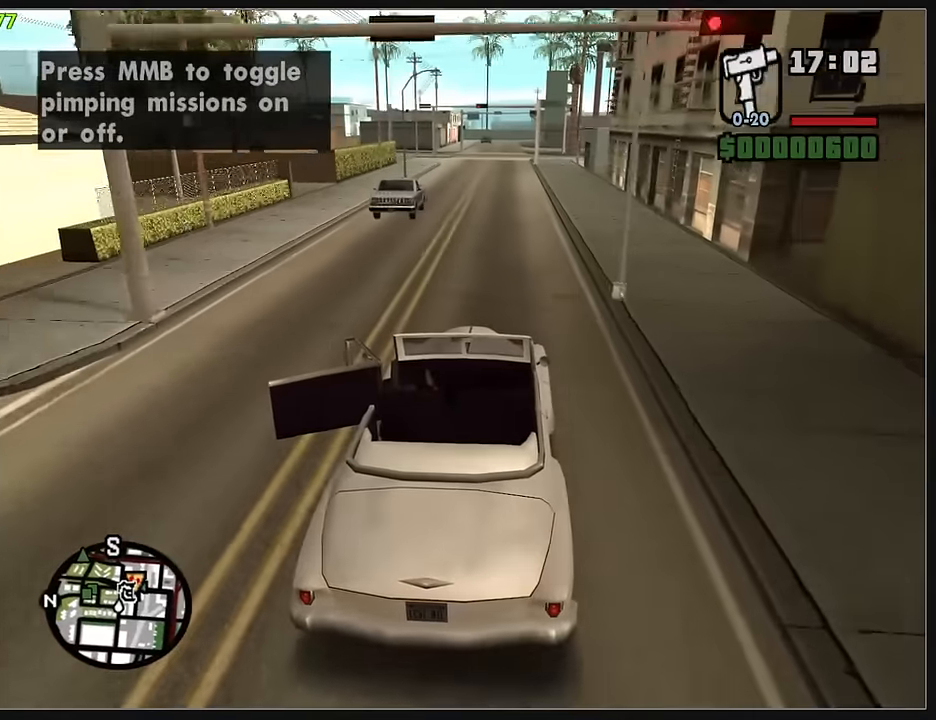
{"keys": ["w"], "mouse": [], "events": []}
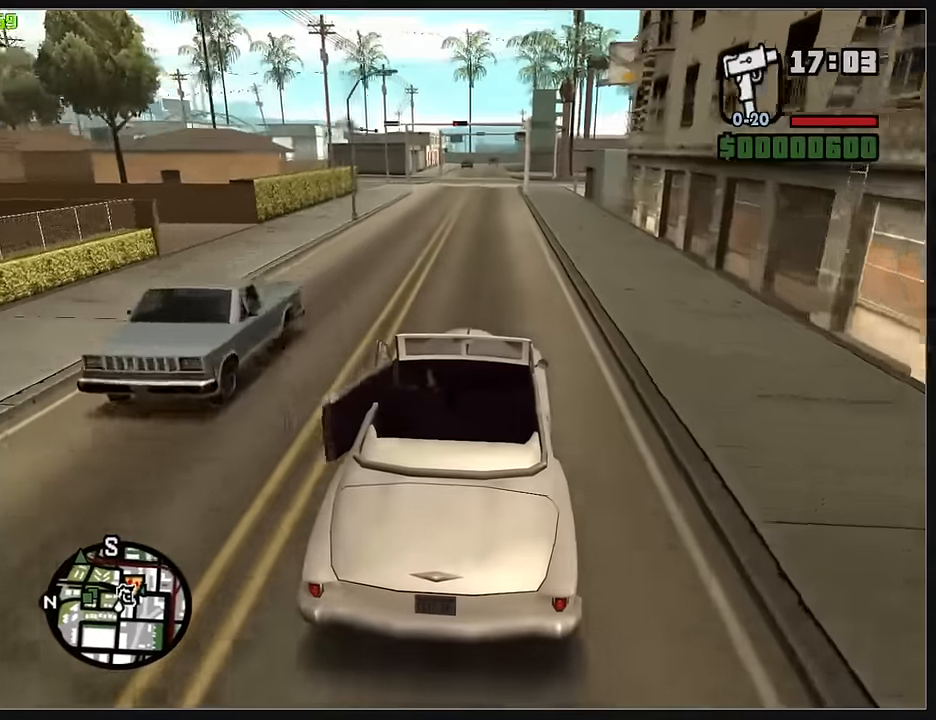
{"keys": ["w"], "mouse": [], "events": []}
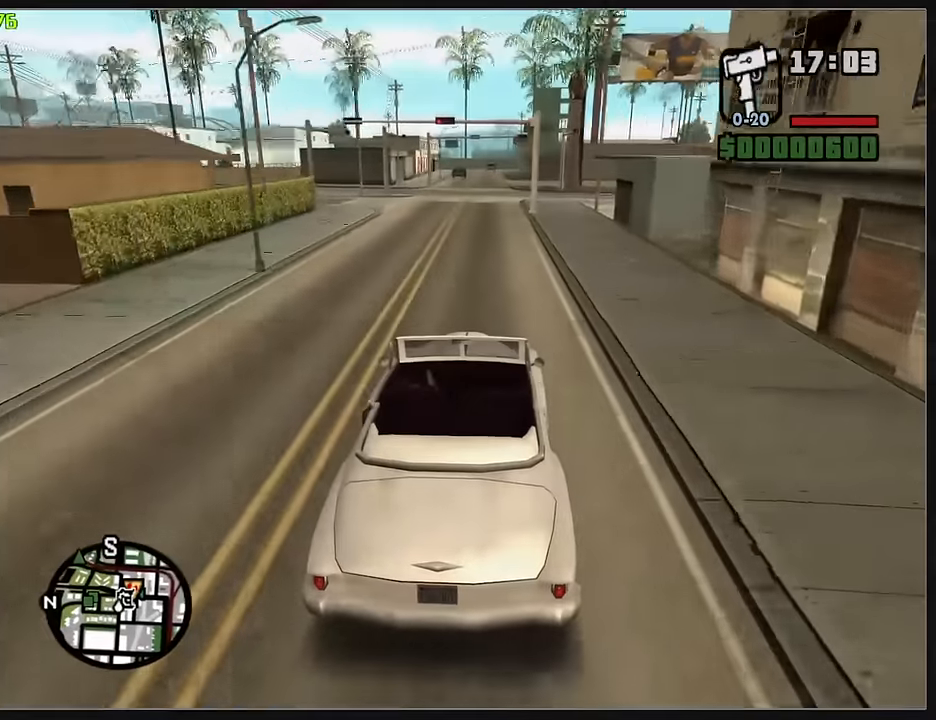
{"keys": ["w"], "mouse": [], "events": []}
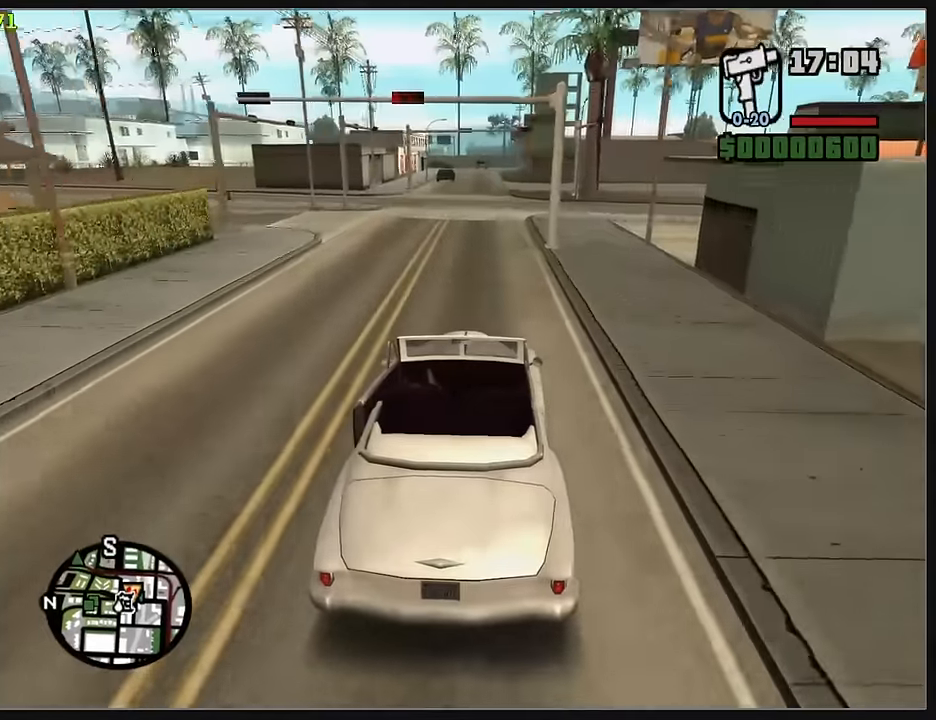
{"keys": ["w"], "mouse": [], "events": []}